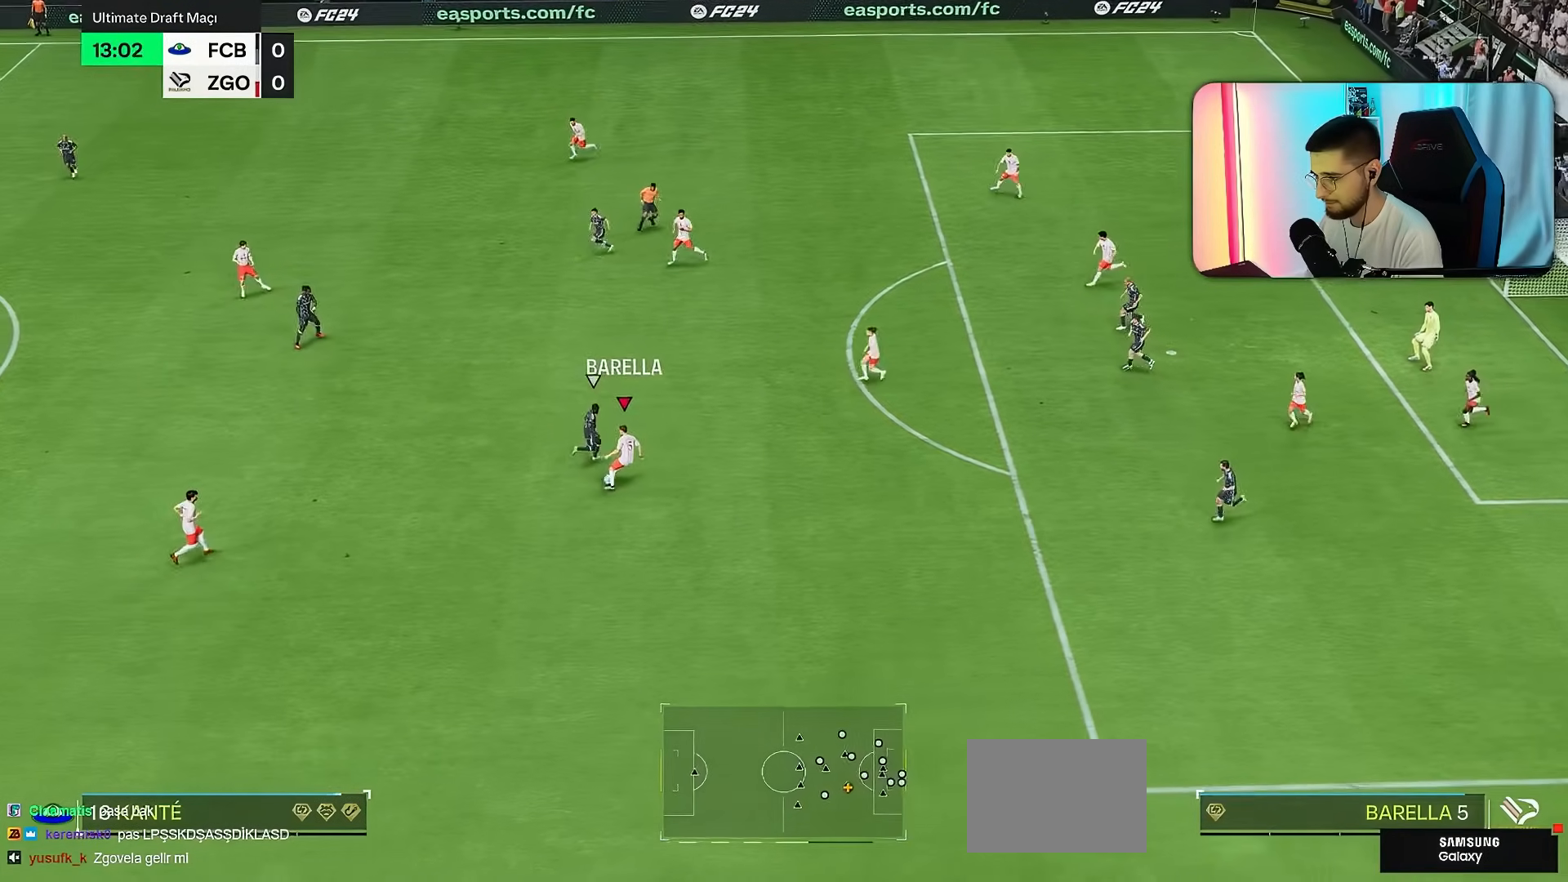
Gameplay with a controller (PlayStation layout); each line is a JSON object with the inputs held at the frame after it. "button_events" lists button changes between this image and that frame as [ms after this image, input, new state], when the widget could be followed in between (sticks are given only as held states). Not read: L3 R3.
{"buttons": [], "left_stick": "down", "right_stick": "center", "button_events": []}
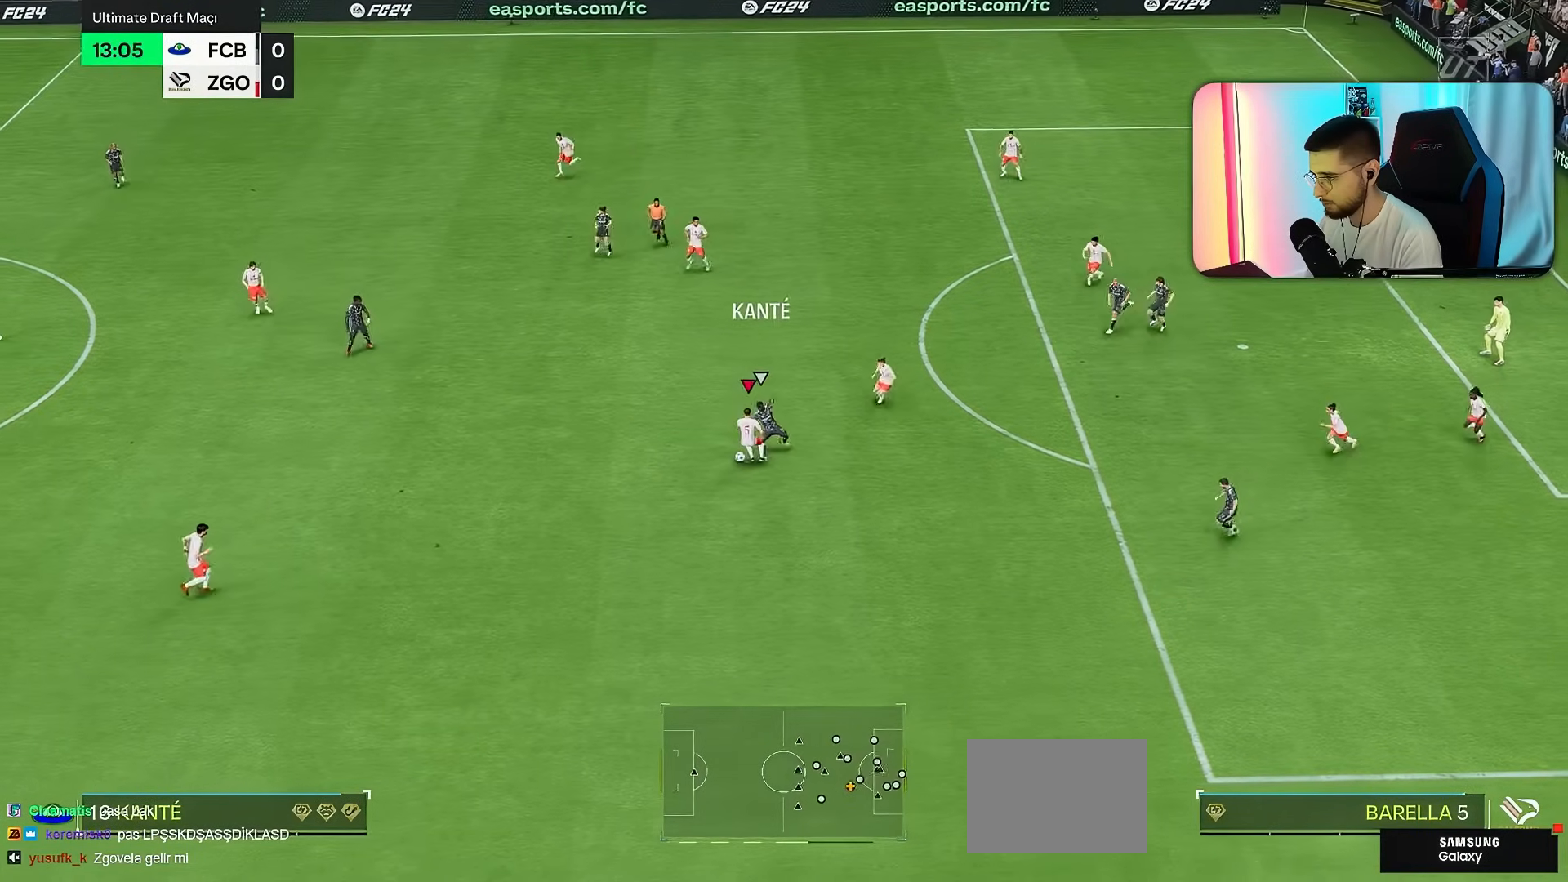
{"buttons": ["R2"], "left_stick": "down-left", "right_stick": "center", "button_events": [[467, "R2", "down"]]}
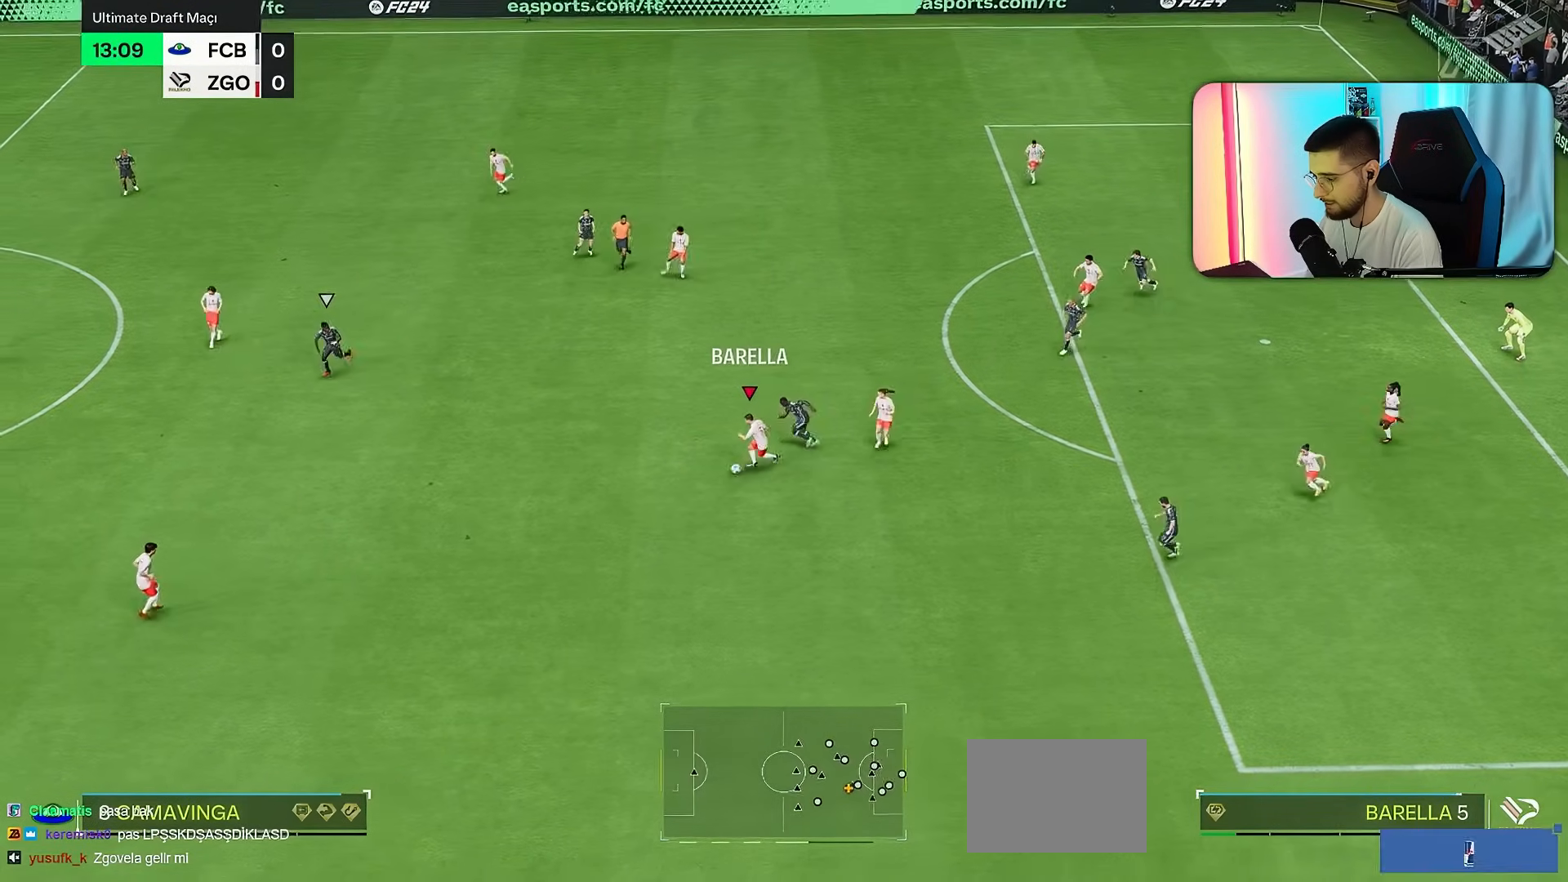
{"buttons": [], "left_stick": "down-left", "right_stick": "center", "button_events": [[150, "R2", "up"]]}
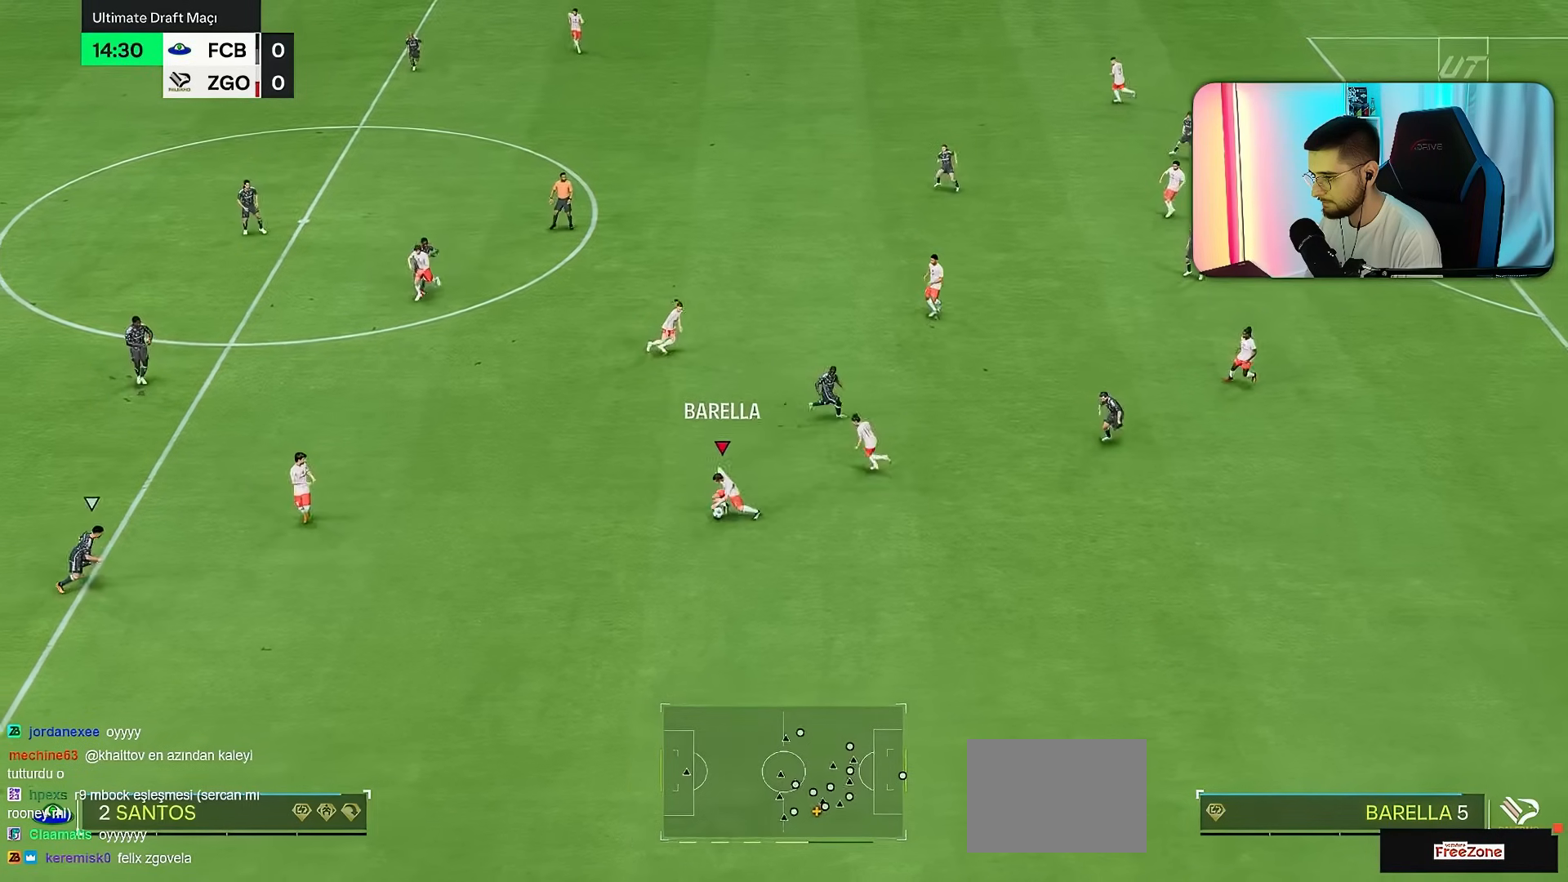
{"buttons": [], "left_stick": "down-left", "right_stick": "up", "button_events": []}
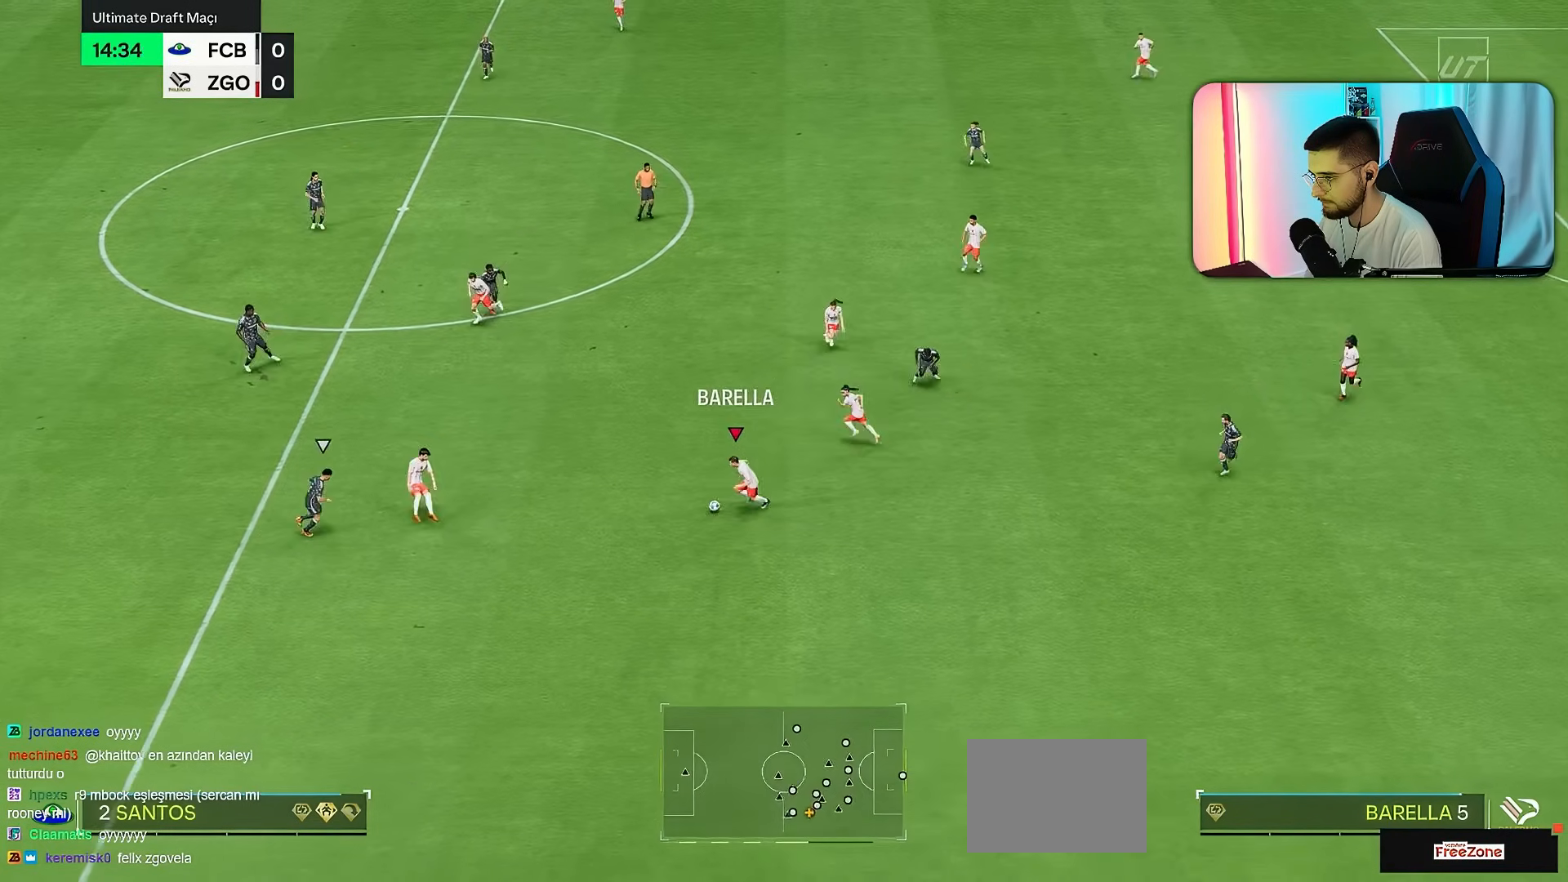
{"buttons": [], "left_stick": "up", "right_stick": "center", "button_events": [[183, "L1", "down"], [283, "L1", "up"]]}
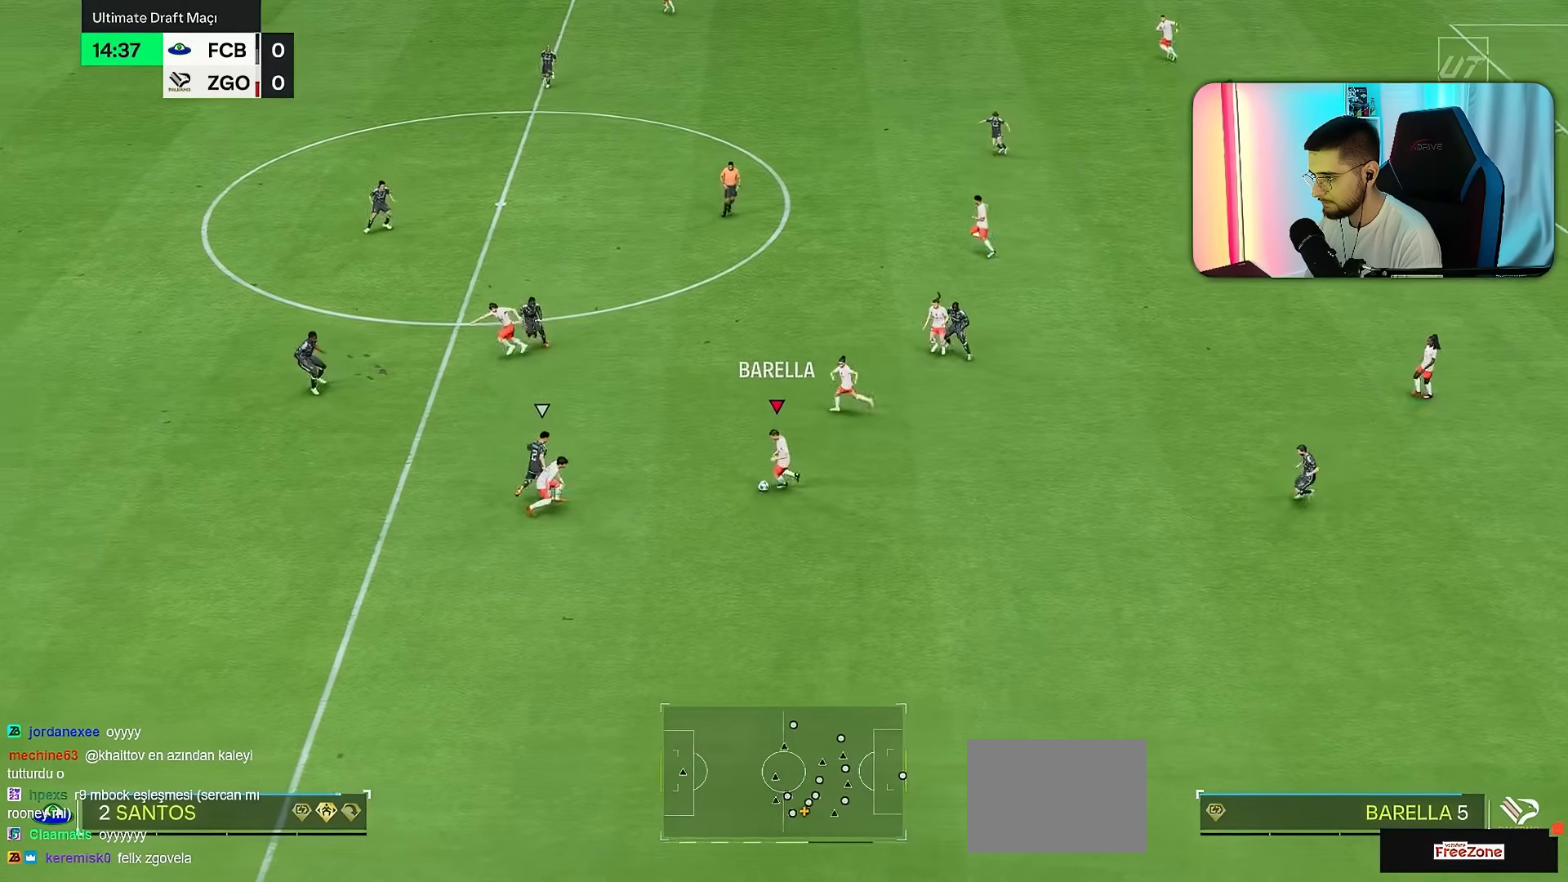
{"buttons": [], "left_stick": "up", "right_stick": "center", "button_events": []}
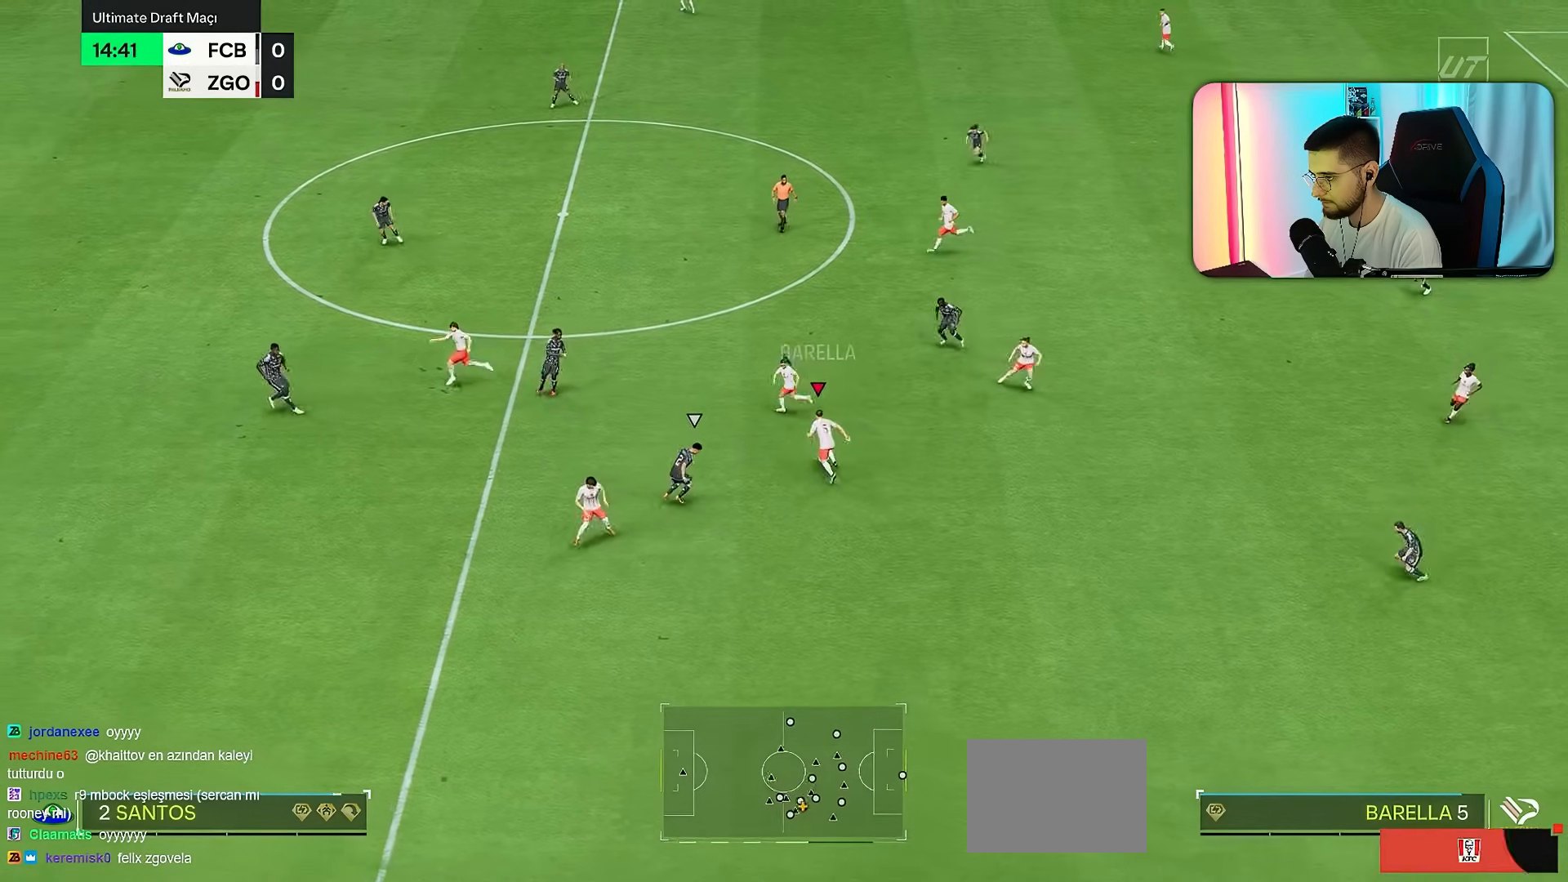
{"buttons": [], "left_stick": "left", "right_stick": "center", "button_events": []}
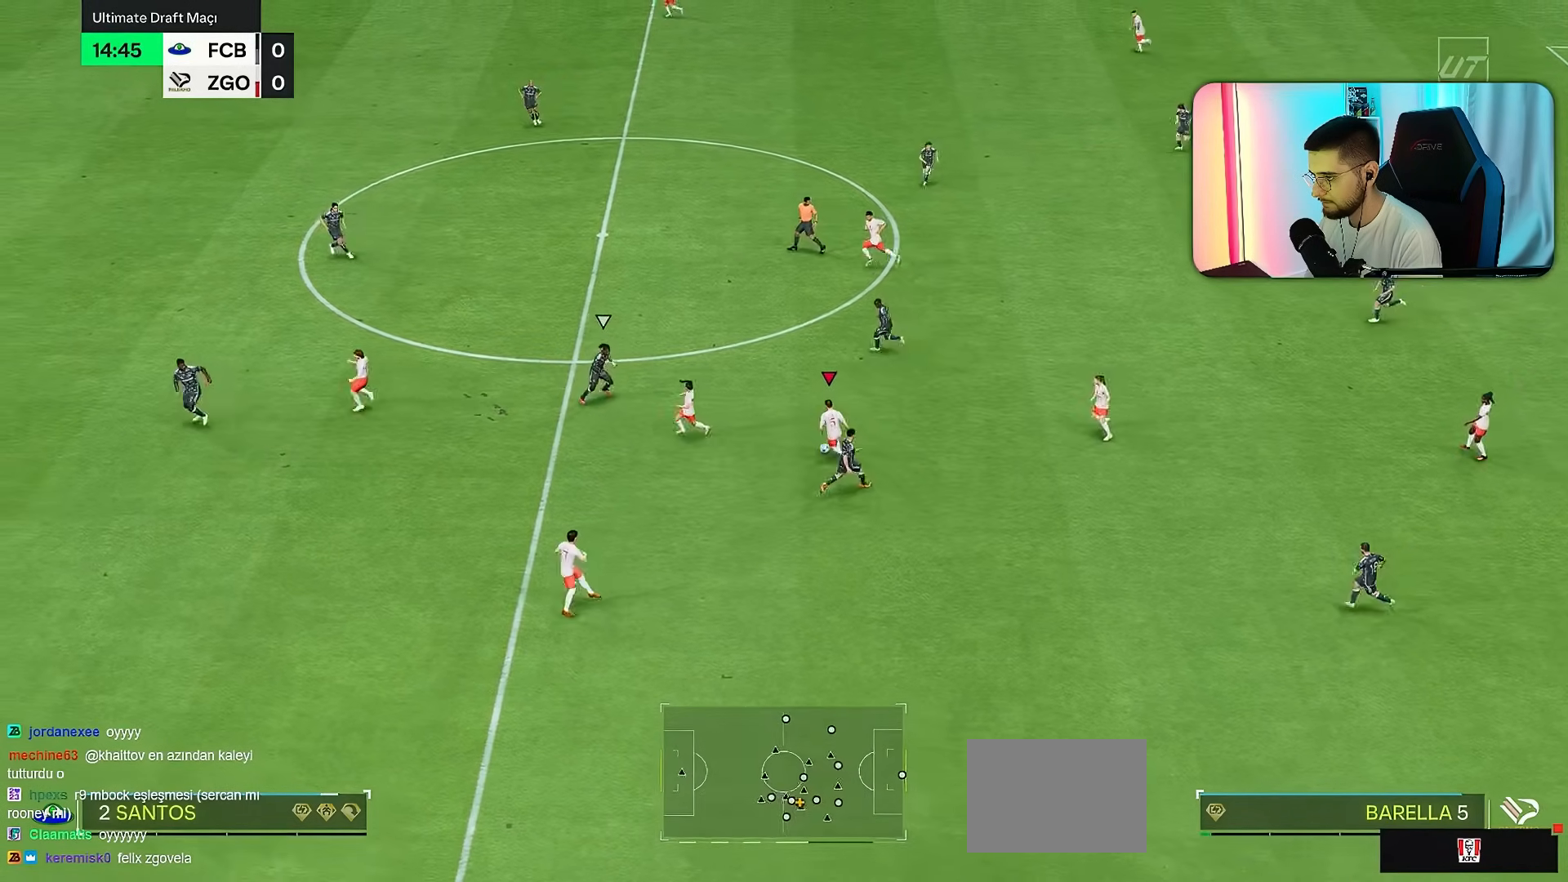
{"buttons": [], "left_stick": "down-left", "right_stick": "center", "button_events": []}
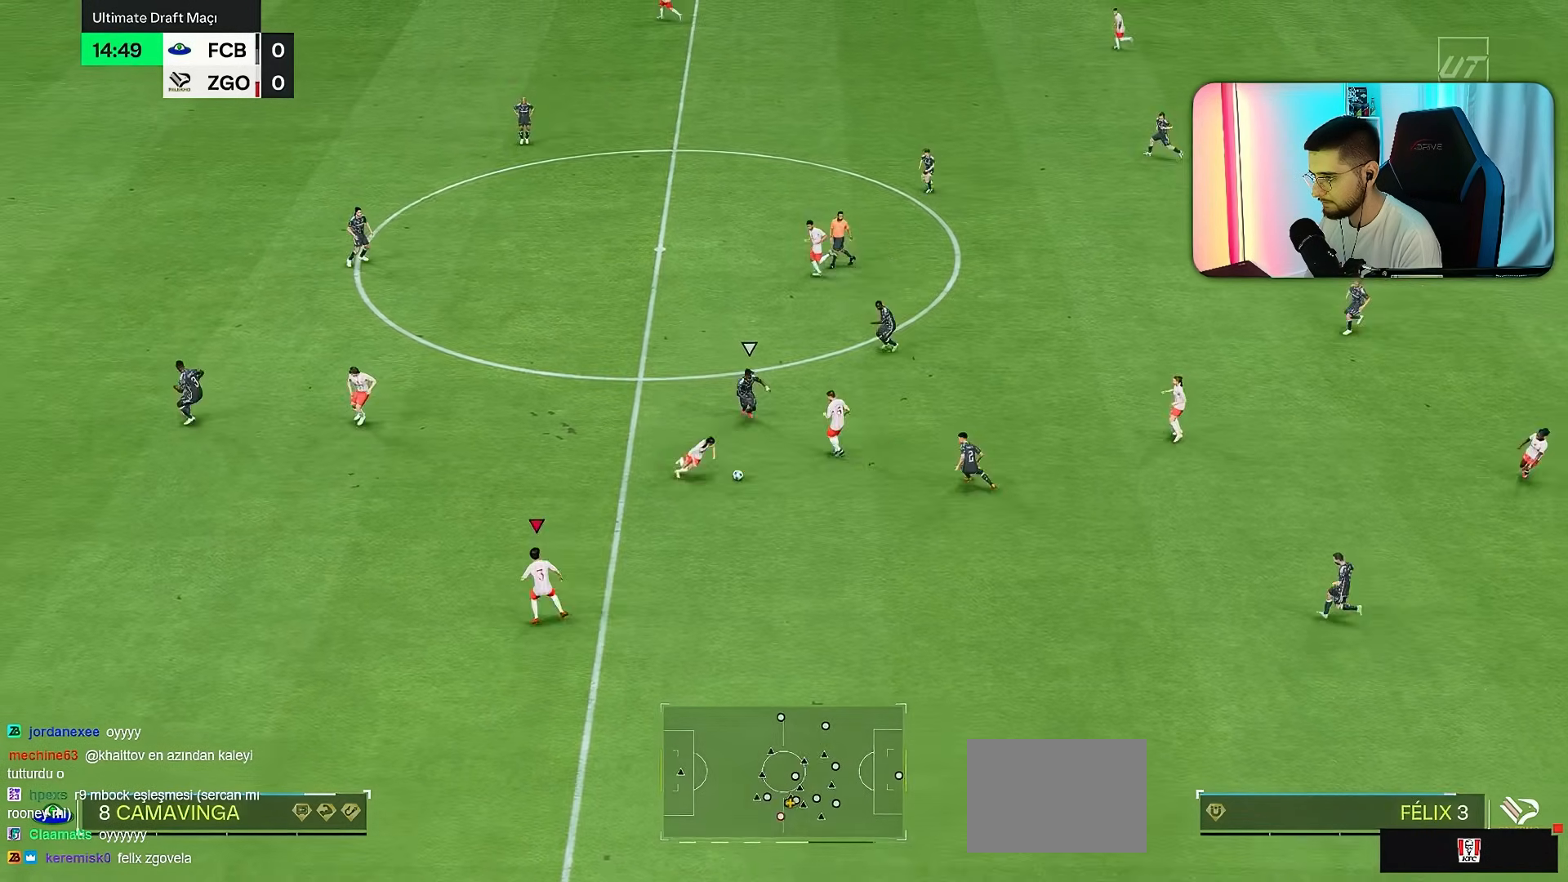
{"buttons": ["R1"], "left_stick": "down-left", "right_stick": "center", "button_events": [[83, "R1", "down"]]}
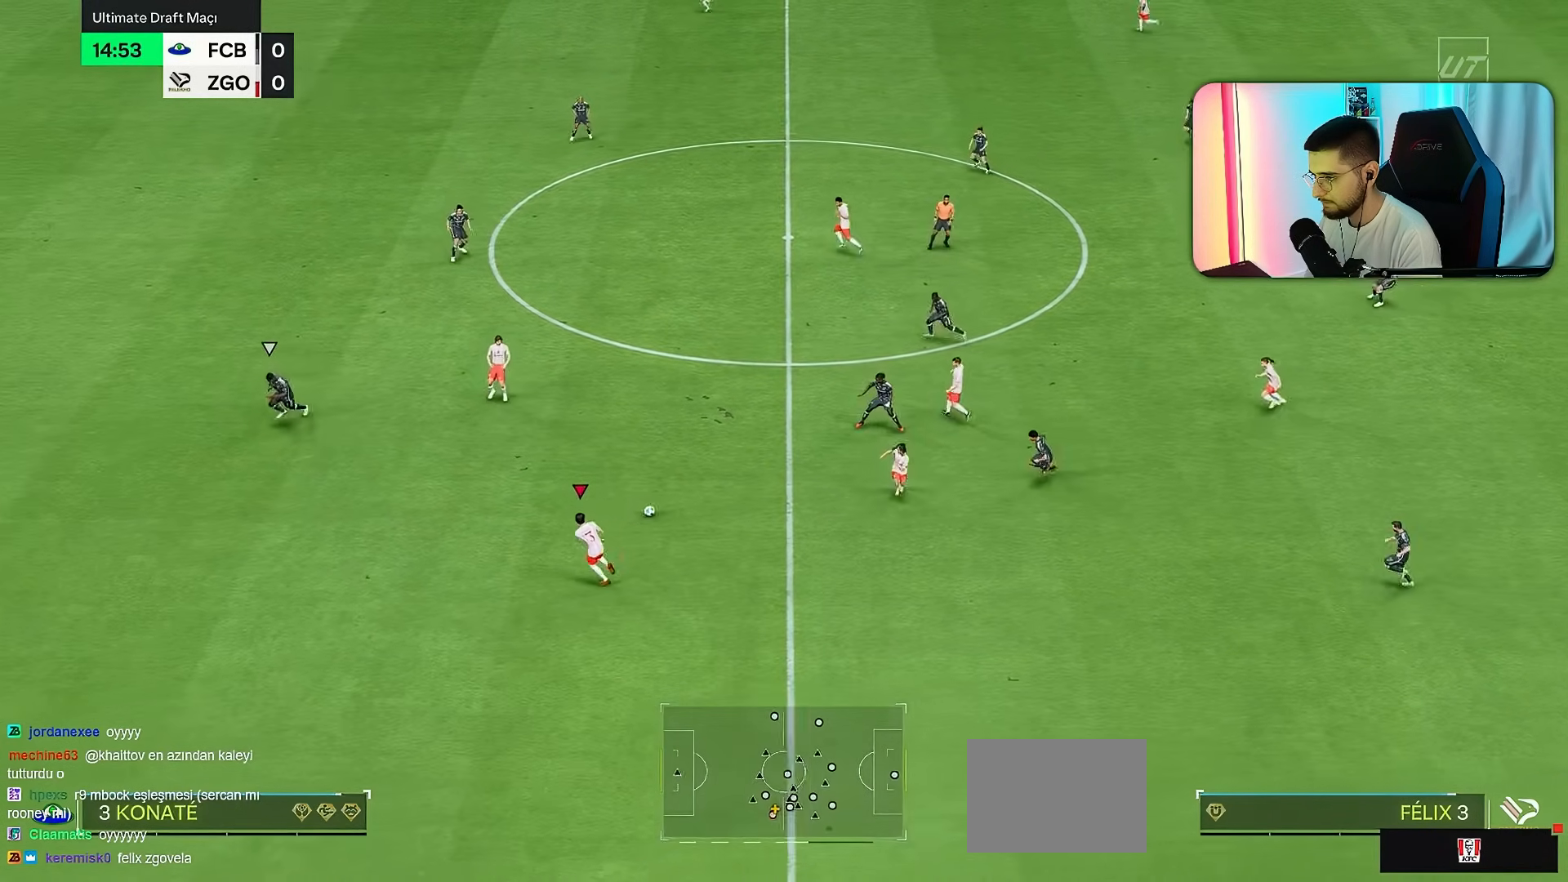
{"buttons": ["R1"], "left_stick": "down-left", "right_stick": "center", "button_events": []}
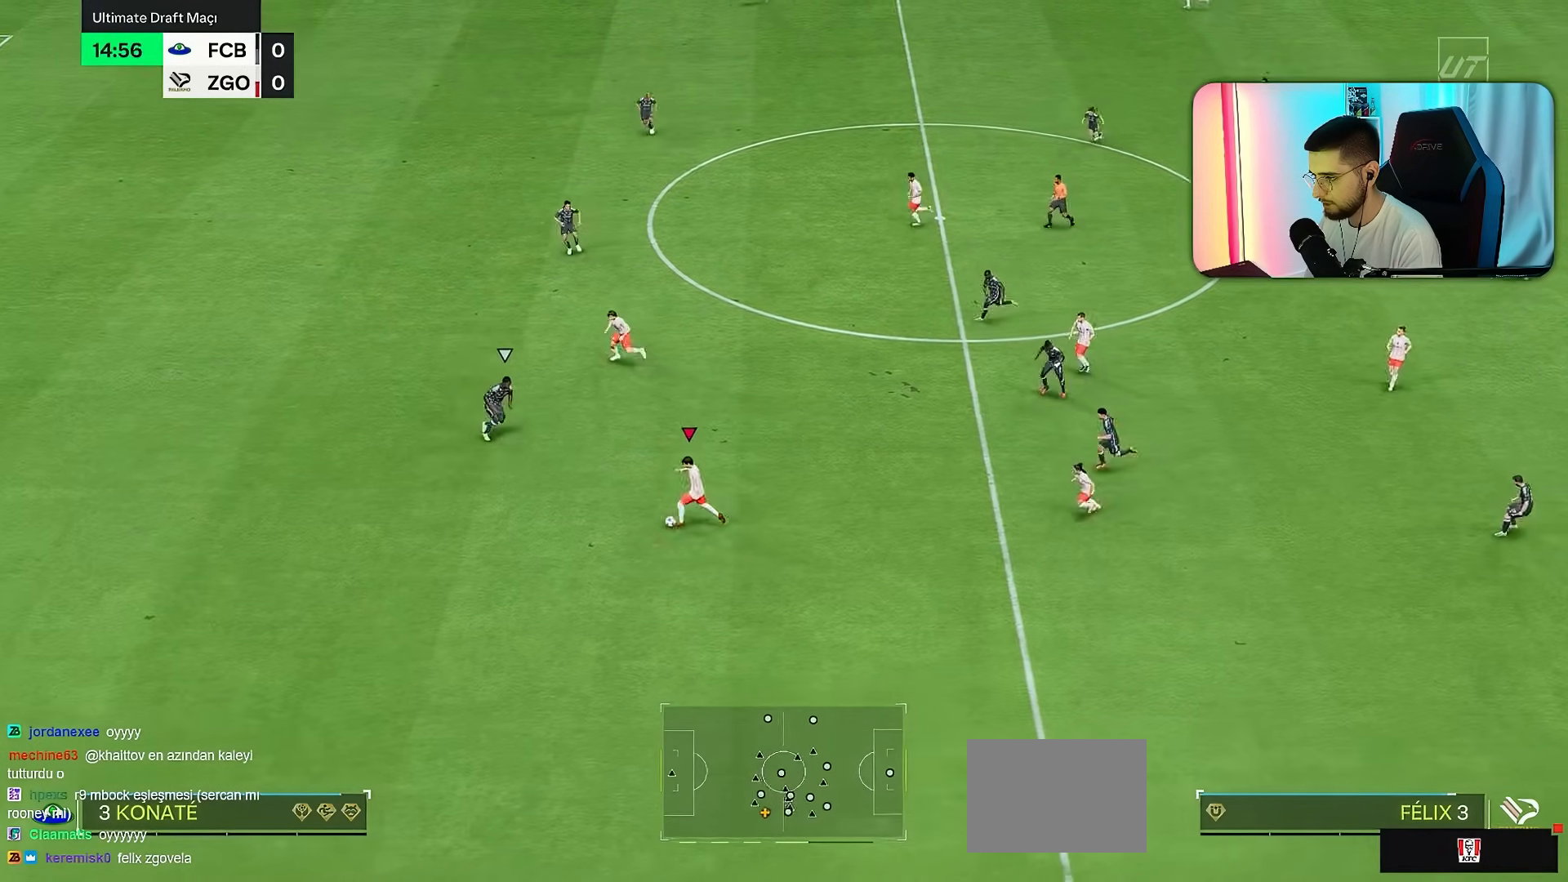
{"buttons": ["R1"], "left_stick": "down-left", "right_stick": "center", "button_events": []}
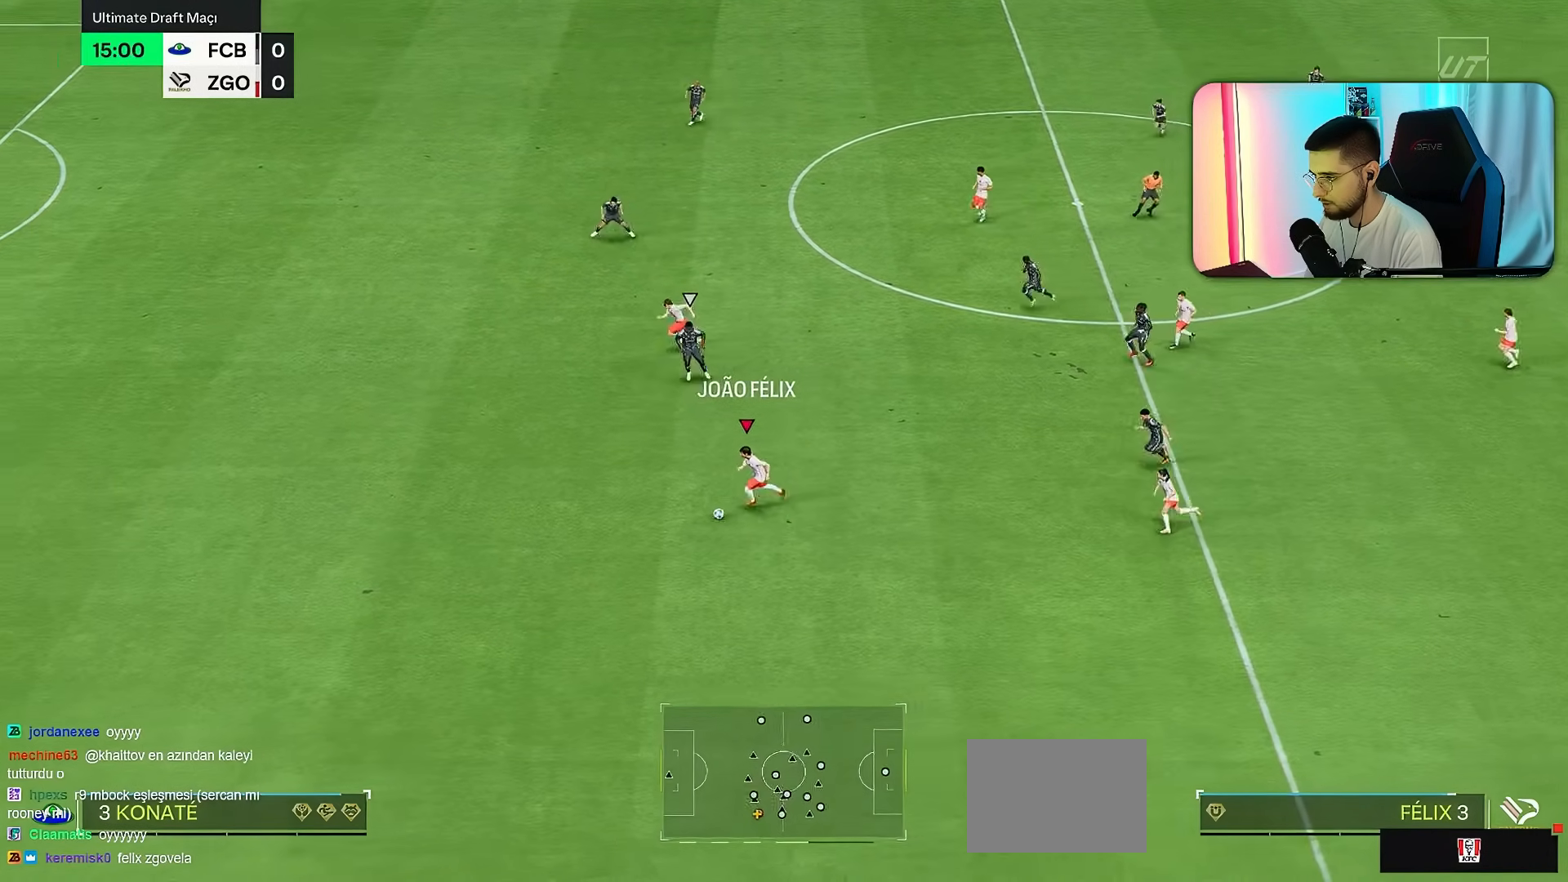
{"buttons": ["R1"], "left_stick": "down-left", "right_stick": "down-left", "button_events": []}
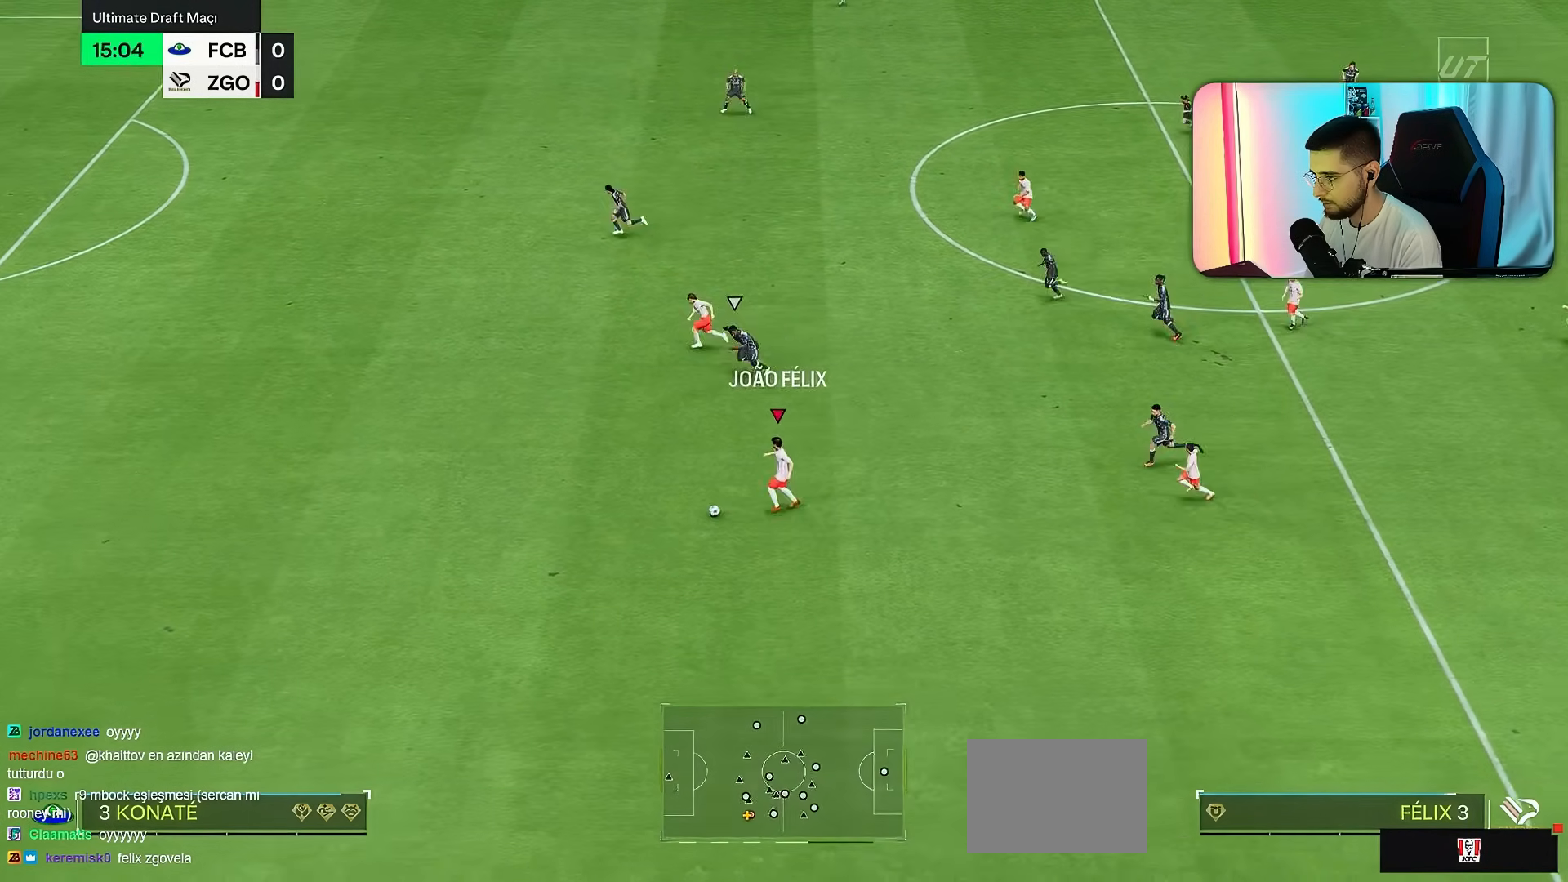
{"buttons": ["R1"], "left_stick": "left", "right_stick": "center", "button_events": []}
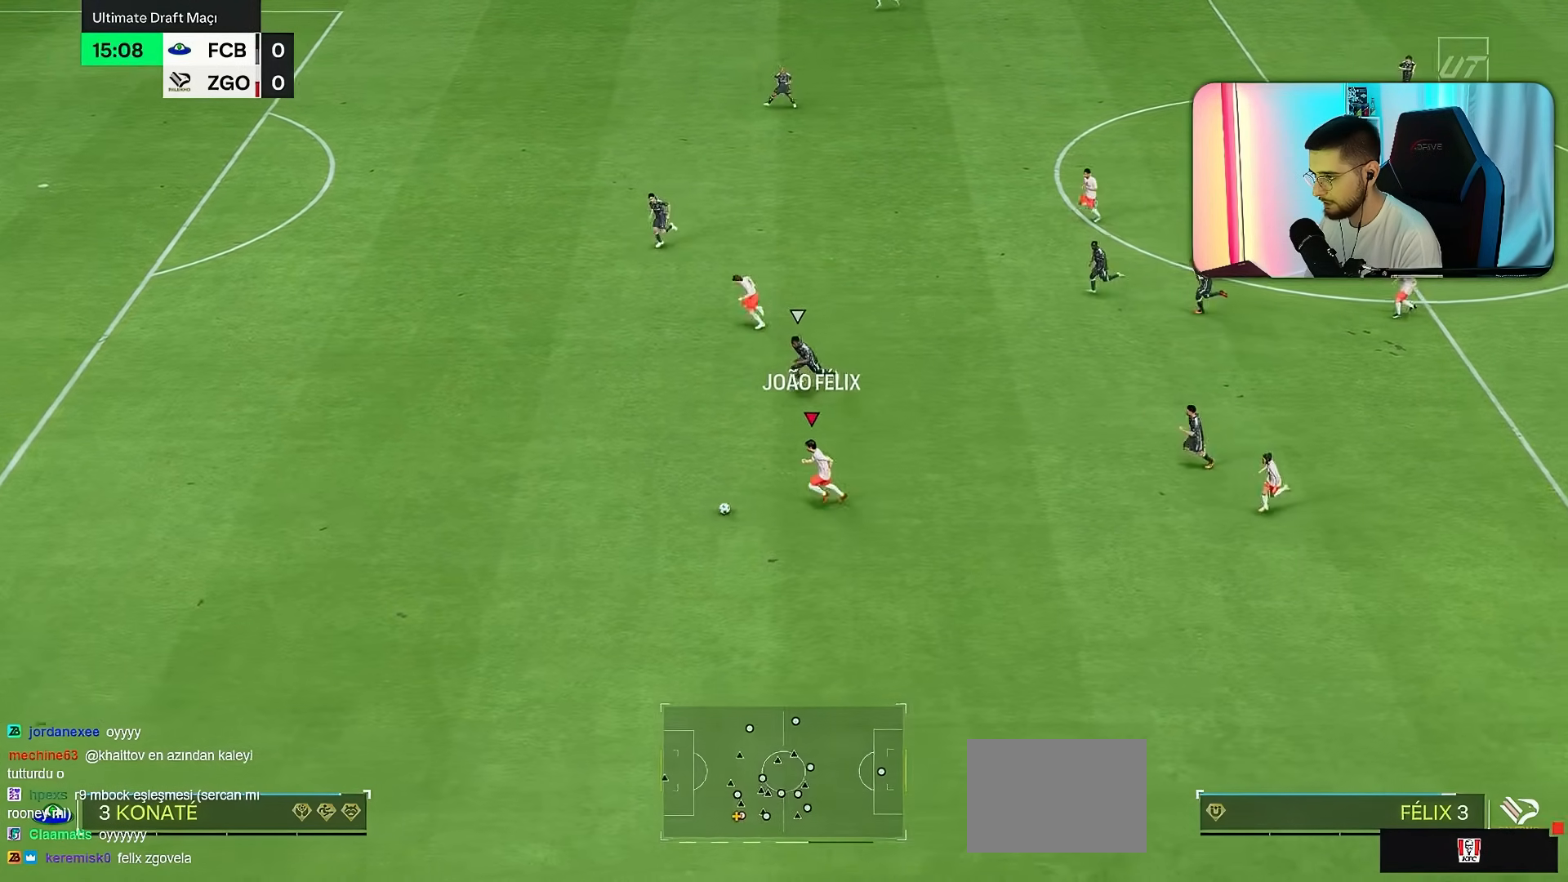
{"buttons": ["R1"], "left_stick": "left", "right_stick": "center", "button_events": []}